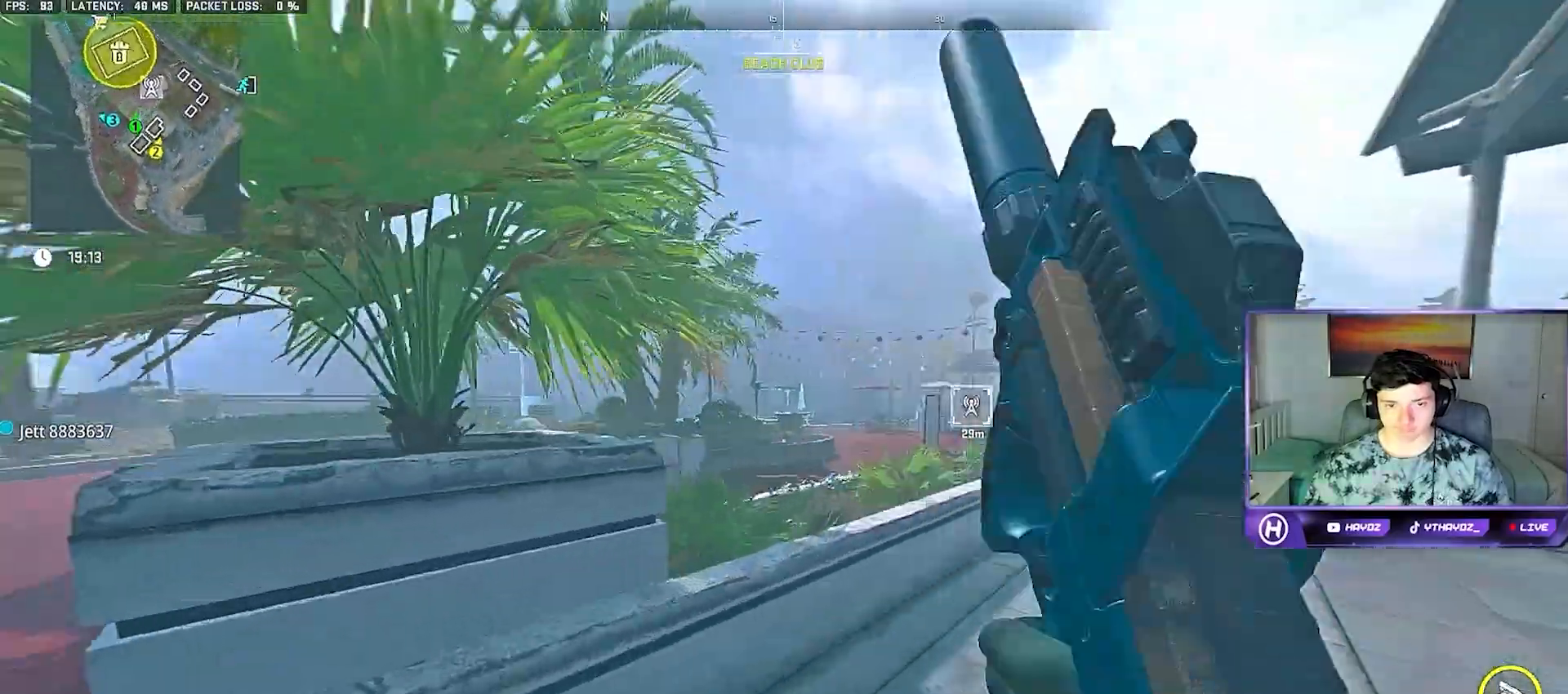
Gameplay with a controller (Xbox layout); each line is a JSON object with the inputs held at the frame after it (dt_ms = milliseconds from this image to that frame). "button_events" lists button changes between this image and that frame as [ms after this image, input, new state], when the widget could be followed in between (sticks are given only as held states).
{"dt_ms": 500, "buttons": ["Y"], "left_stick": "up", "right_stick": "center", "button_events": [[50, "A", "down"], [133, "A", "up"], [450, "Y", "down"]]}
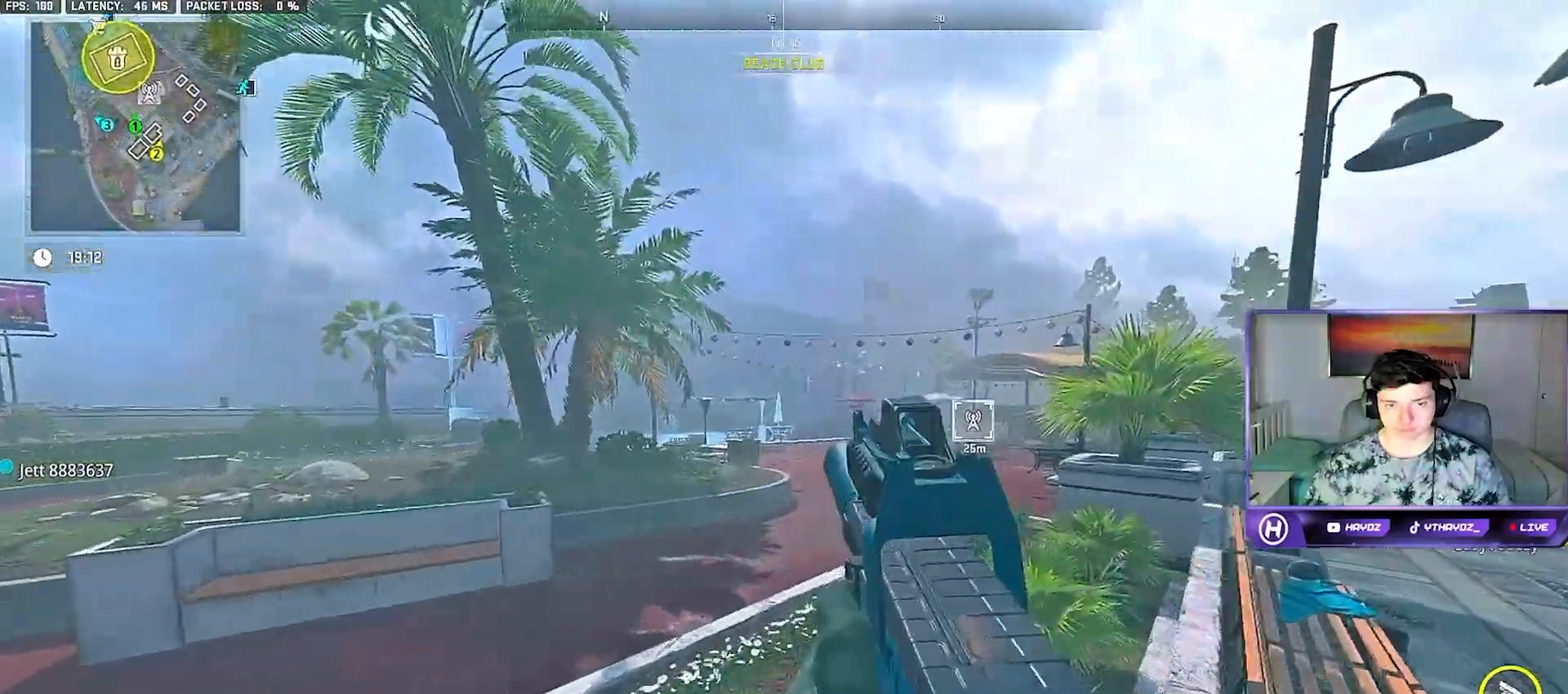
{"dt_ms": 500, "buttons": ["L3"], "left_stick": "up", "right_stick": "center", "button_events": [[17, "Y", "up"], [67, "L3", "down"], [117, "Y", "down"], [133, "L3", "up"], [183, "Y", "up"], [250, "L3", "down"], [267, "Y", "down"], [350, "L3", "up"], [350, "Y", "up"], [417, "Y", "down"], [433, "L3", "down"], [500, "Y", "up"]]}
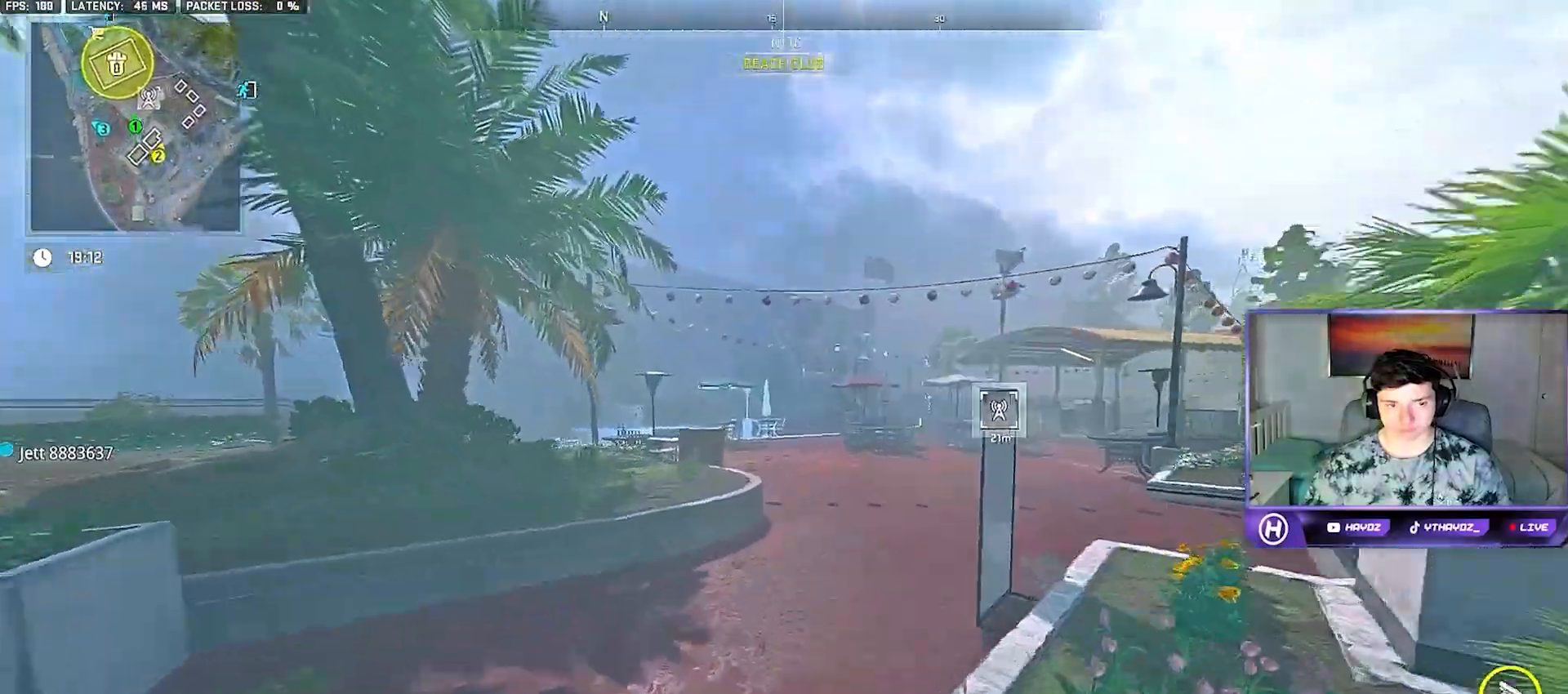
{"dt_ms": 500, "buttons": [], "left_stick": "up", "right_stick": "center", "button_events": [[33, "L3", "up"]]}
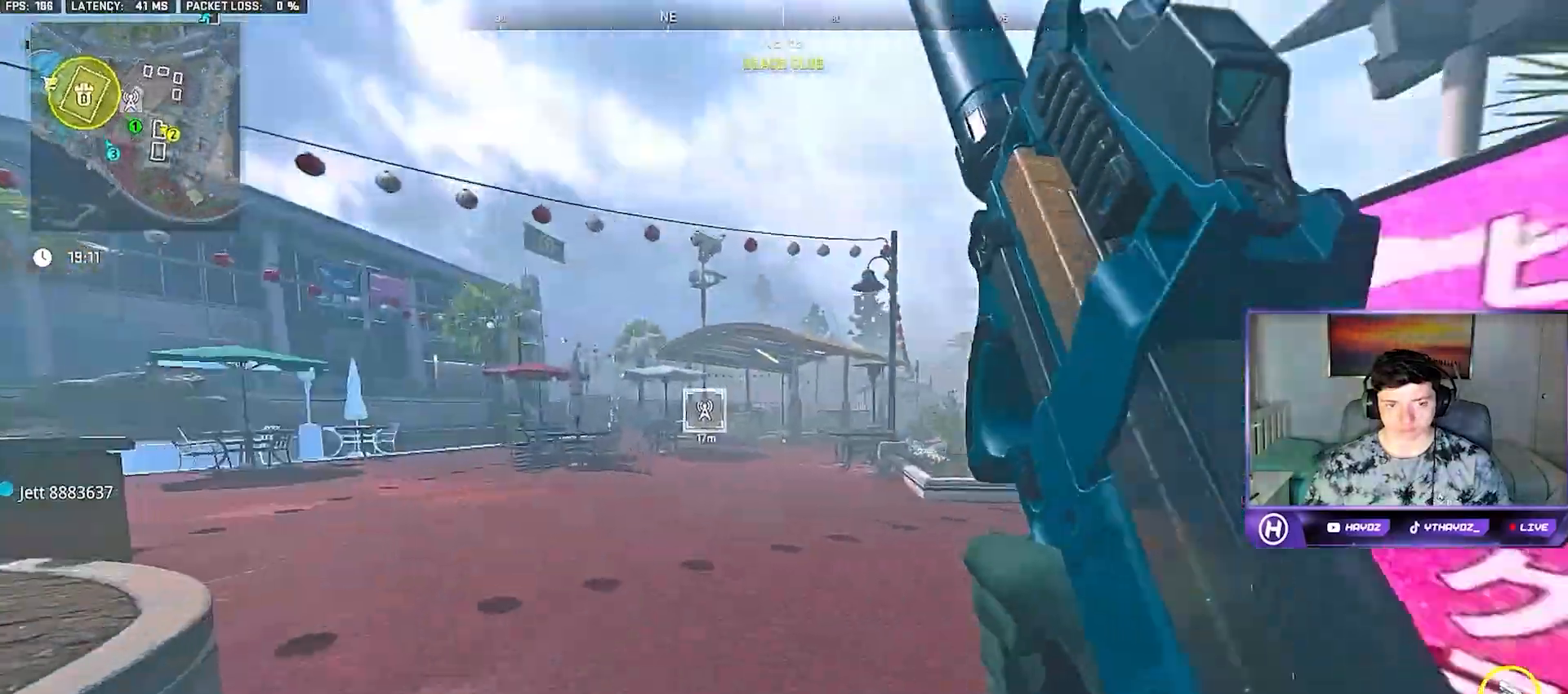
{"dt_ms": 500, "buttons": [], "left_stick": "up", "right_stick": "center", "button_events": [[50, "Y", "down"], [100, "Y", "up"], [200, "Y", "down"], [267, "Y", "up"], [383, "A", "down"], [467, "A", "up"]]}
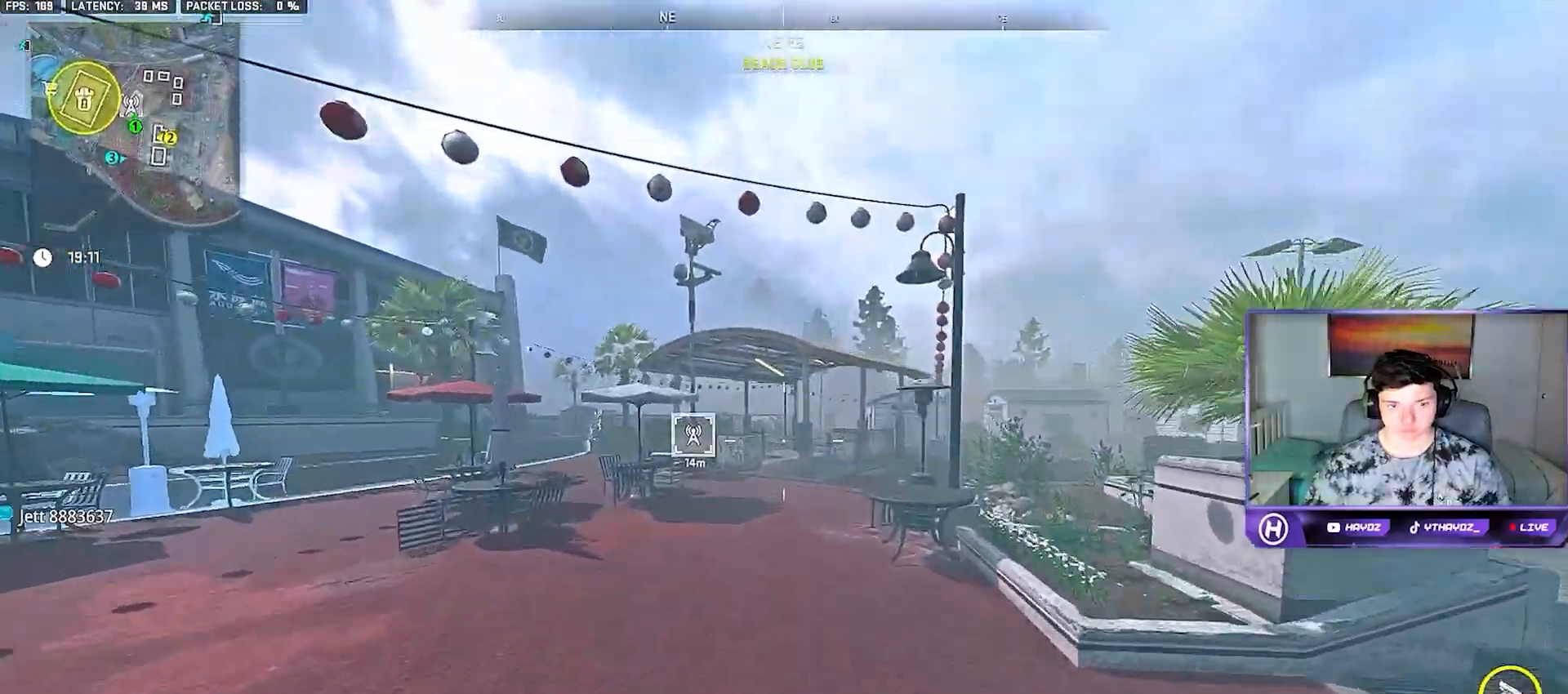
{"dt_ms": 500, "buttons": [], "left_stick": "up-right", "right_stick": "center", "button_events": []}
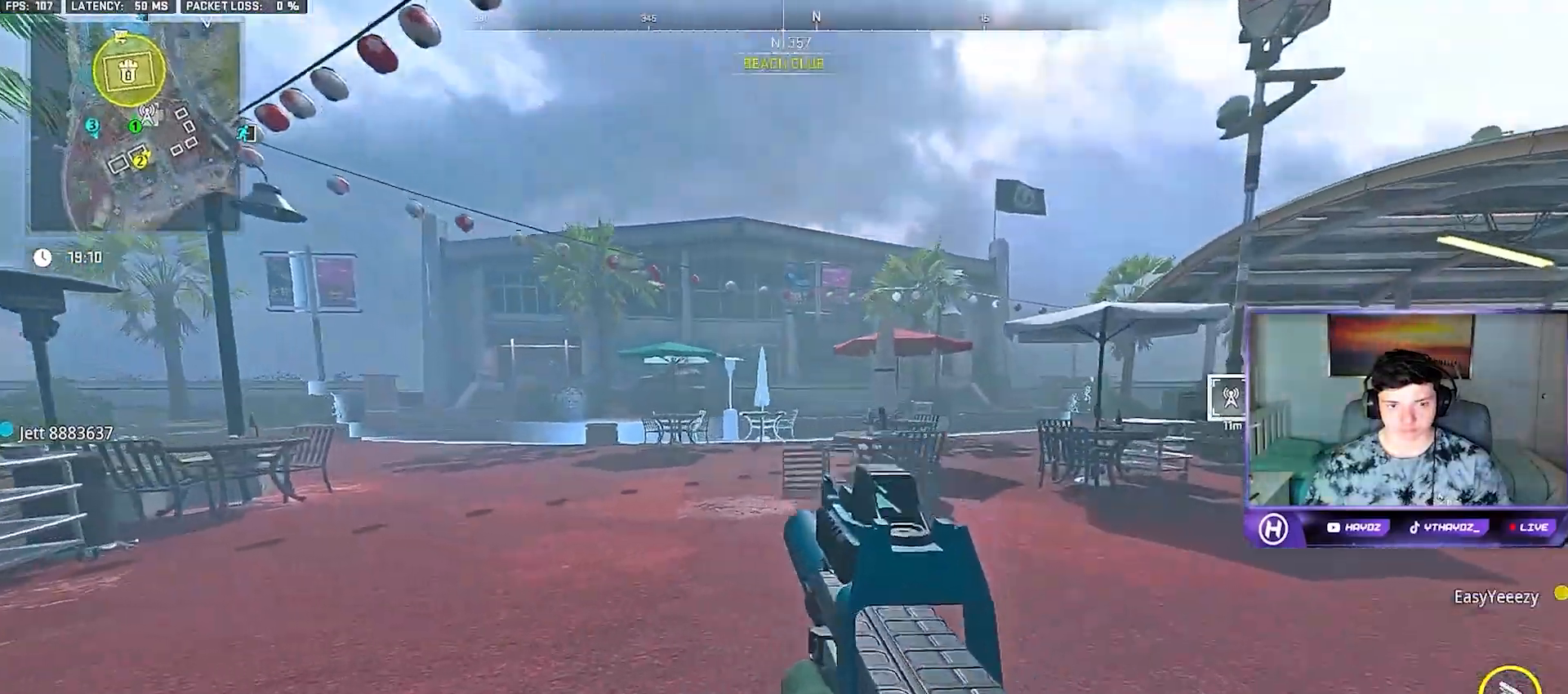
{"dt_ms": 500, "buttons": [], "left_stick": "up-right", "right_stick": "center", "button_events": []}
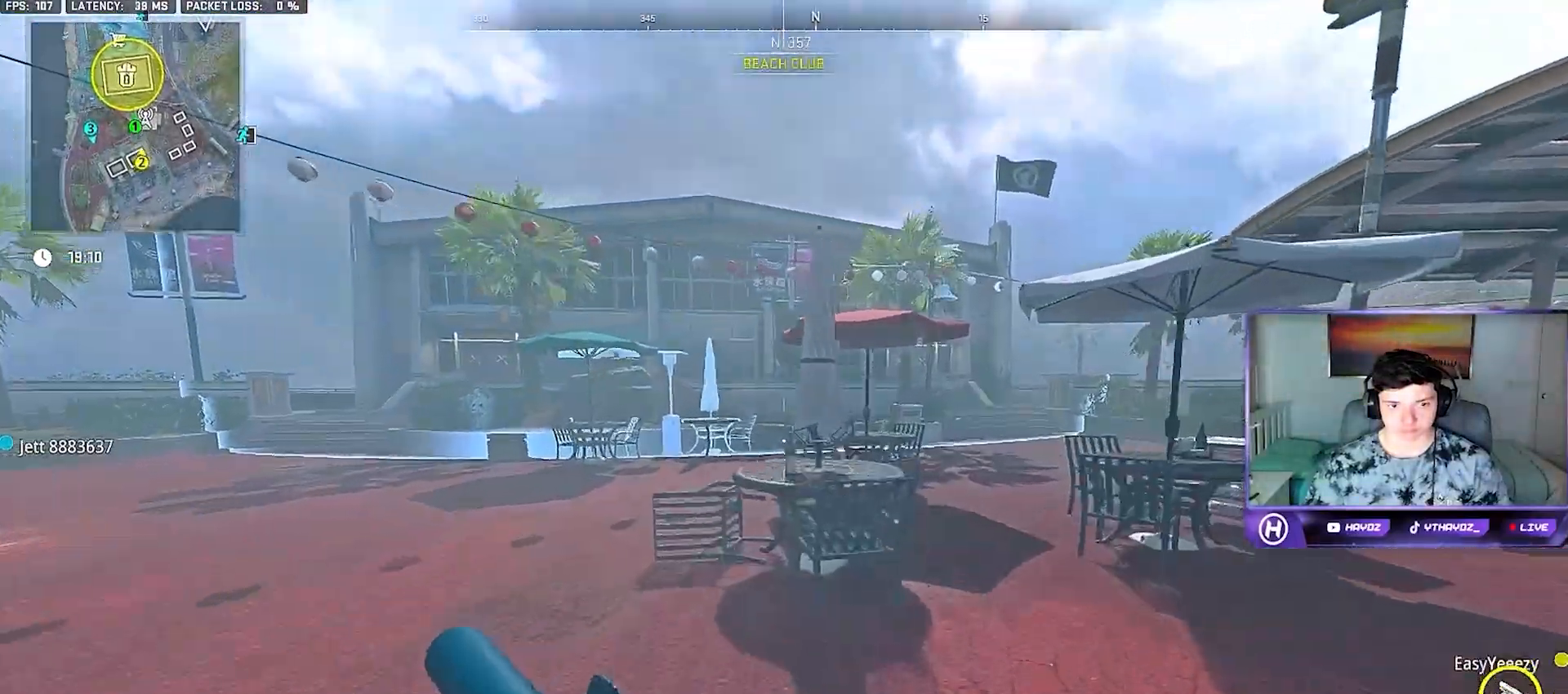
{"dt_ms": 500, "buttons": [], "left_stick": "up-right", "right_stick": "center", "button_events": []}
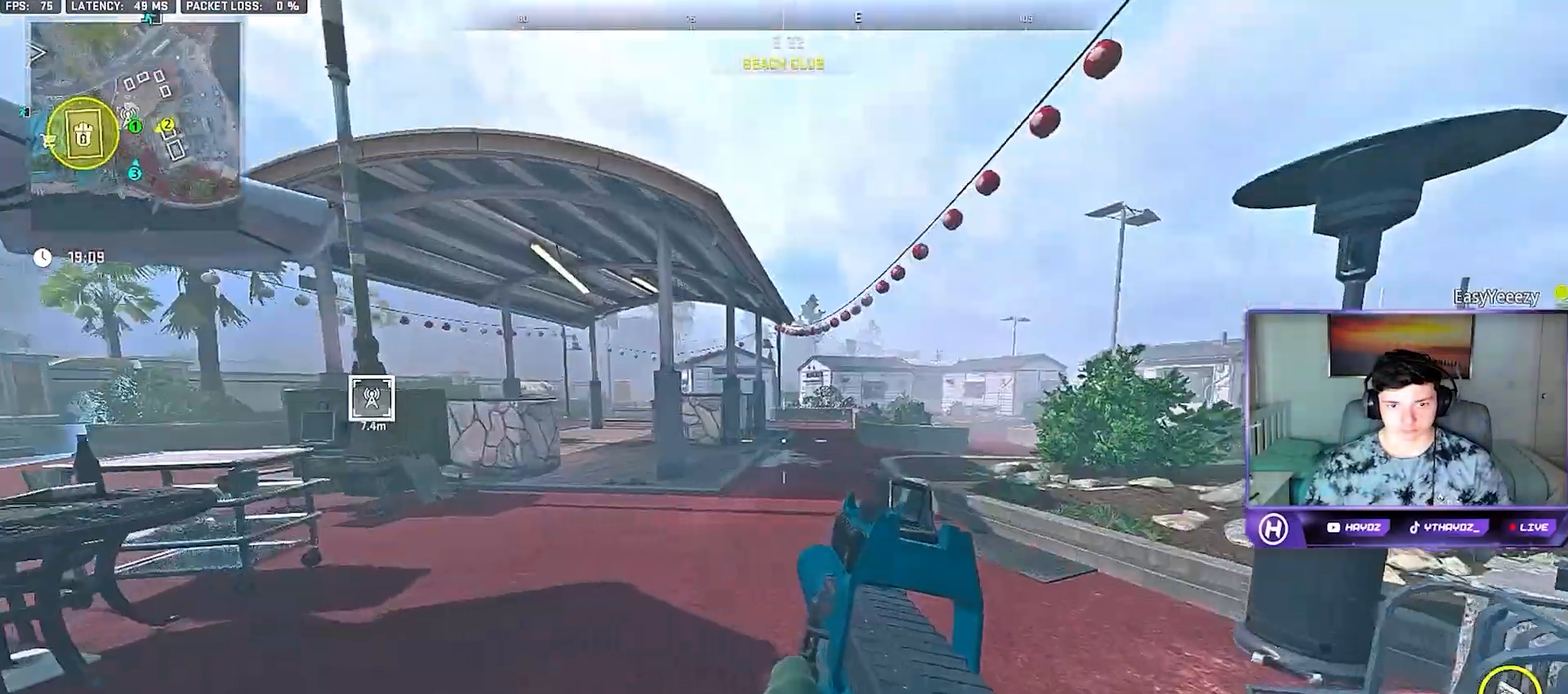
{"dt_ms": 500, "buttons": [], "left_stick": "up", "right_stick": "center", "button_events": []}
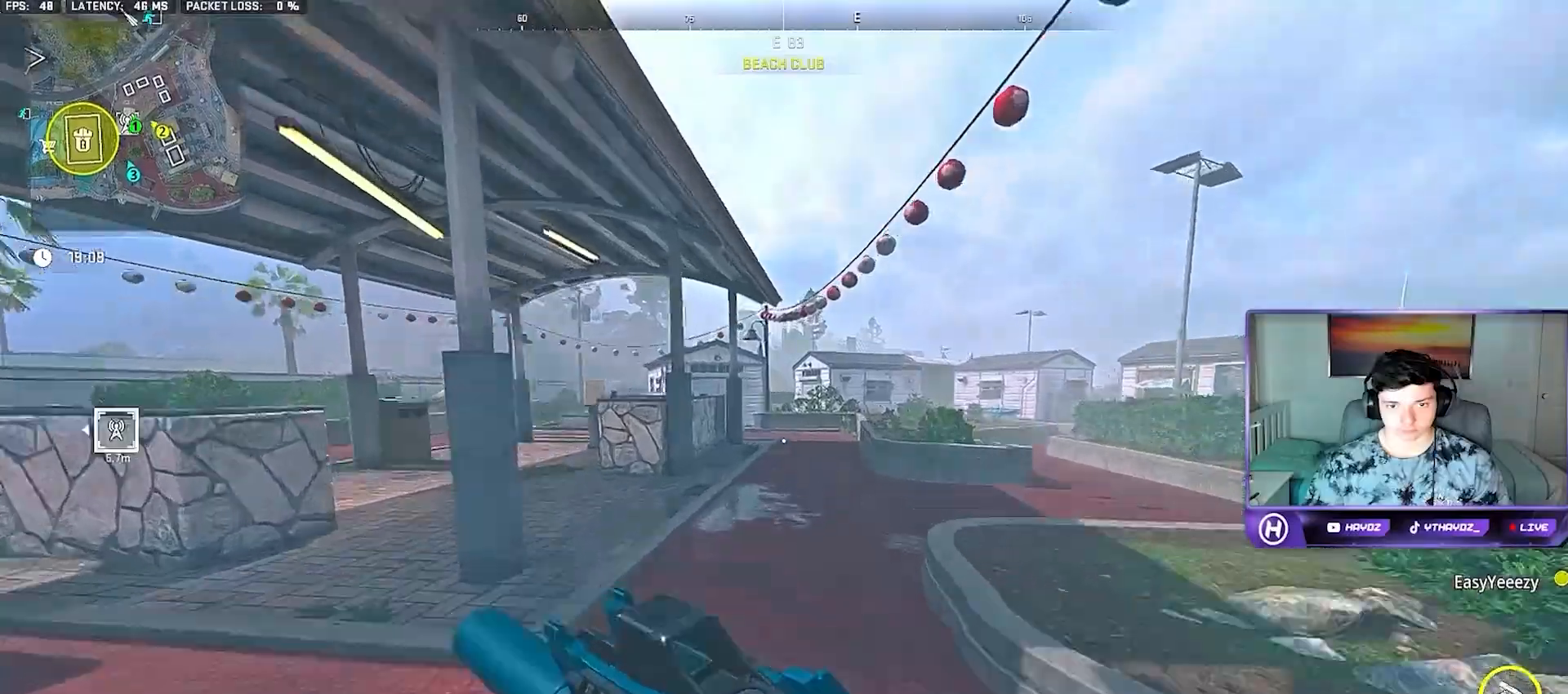
{"dt_ms": 500, "buttons": [], "left_stick": "up", "right_stick": "left", "button_events": []}
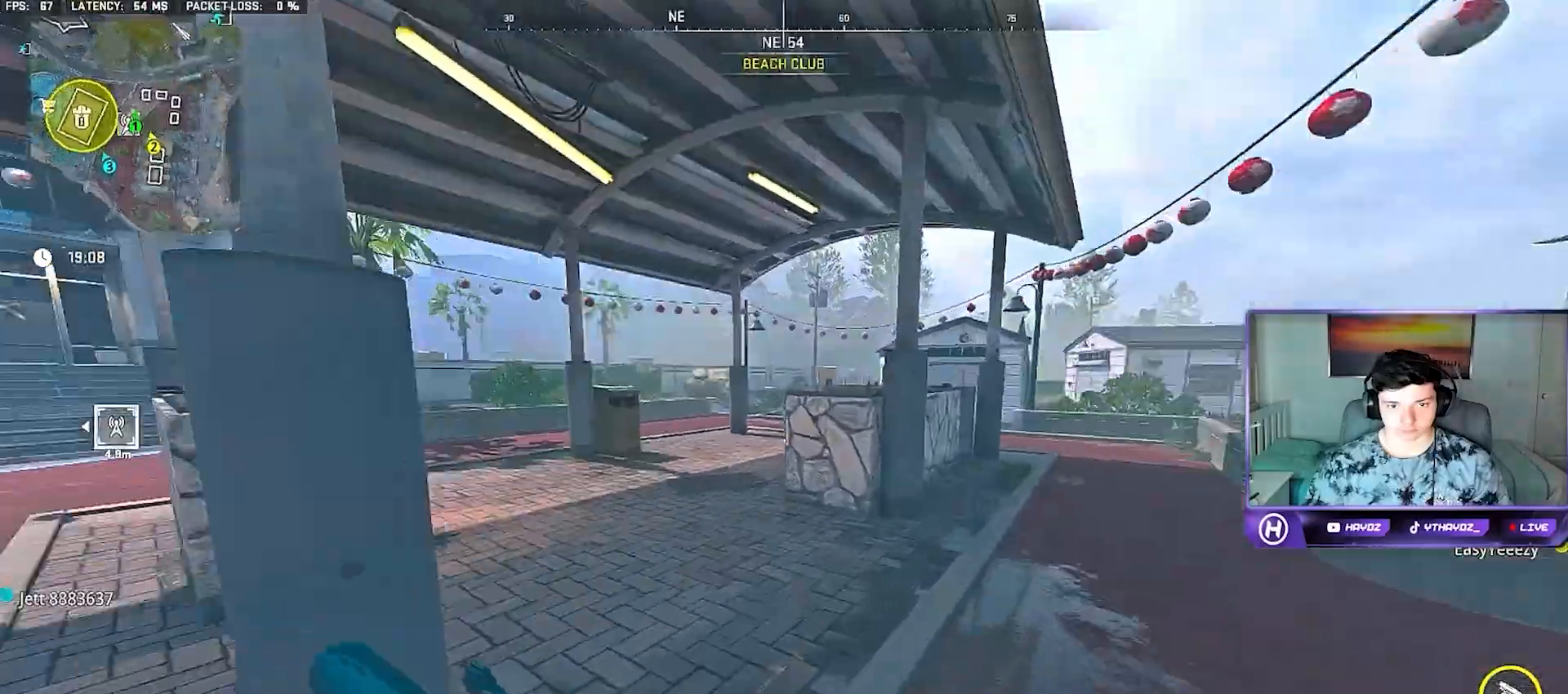
{"dt_ms": 500, "buttons": [], "left_stick": "up", "right_stick": "center", "button_events": []}
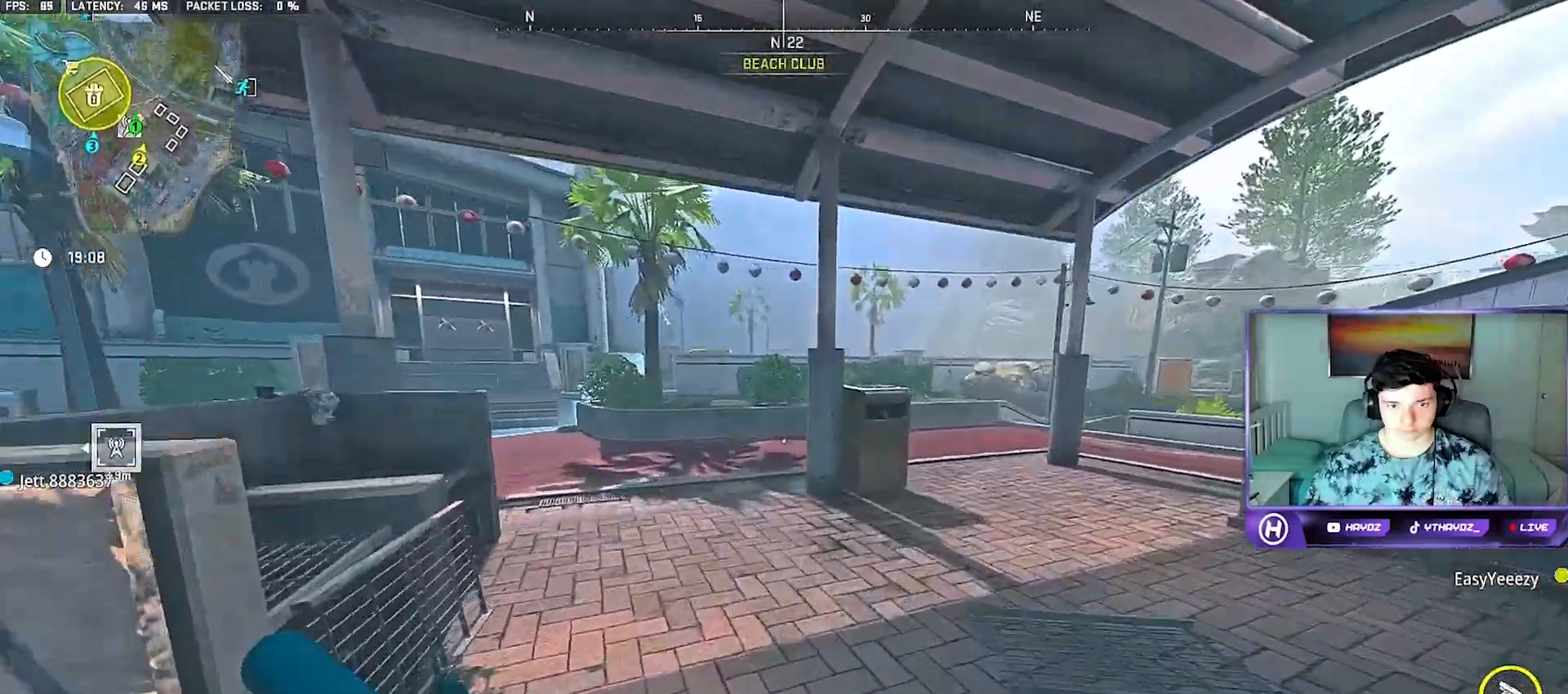
{"dt_ms": 500, "buttons": [], "left_stick": "up-right", "right_stick": "center", "button_events": []}
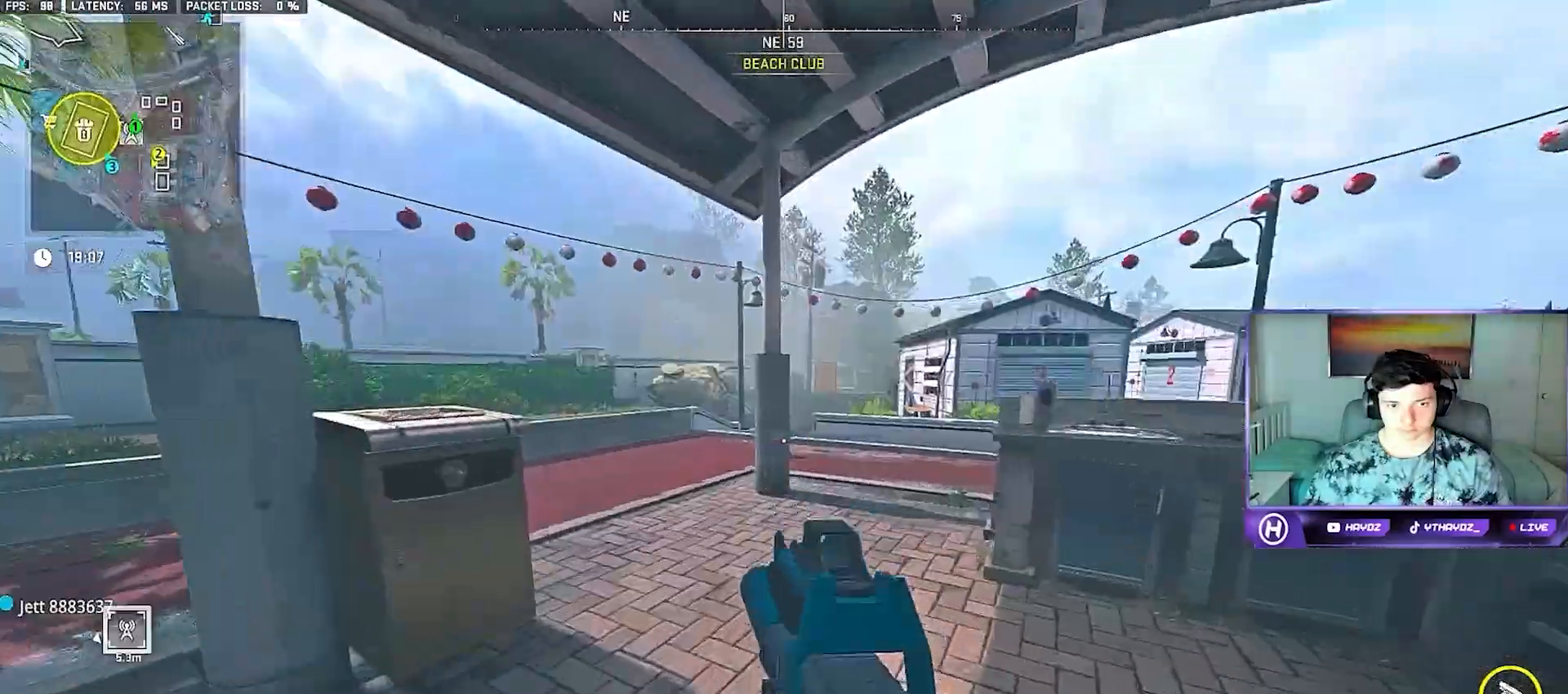
{"dt_ms": 500, "buttons": [], "left_stick": "up-right", "right_stick": "center", "button_events": []}
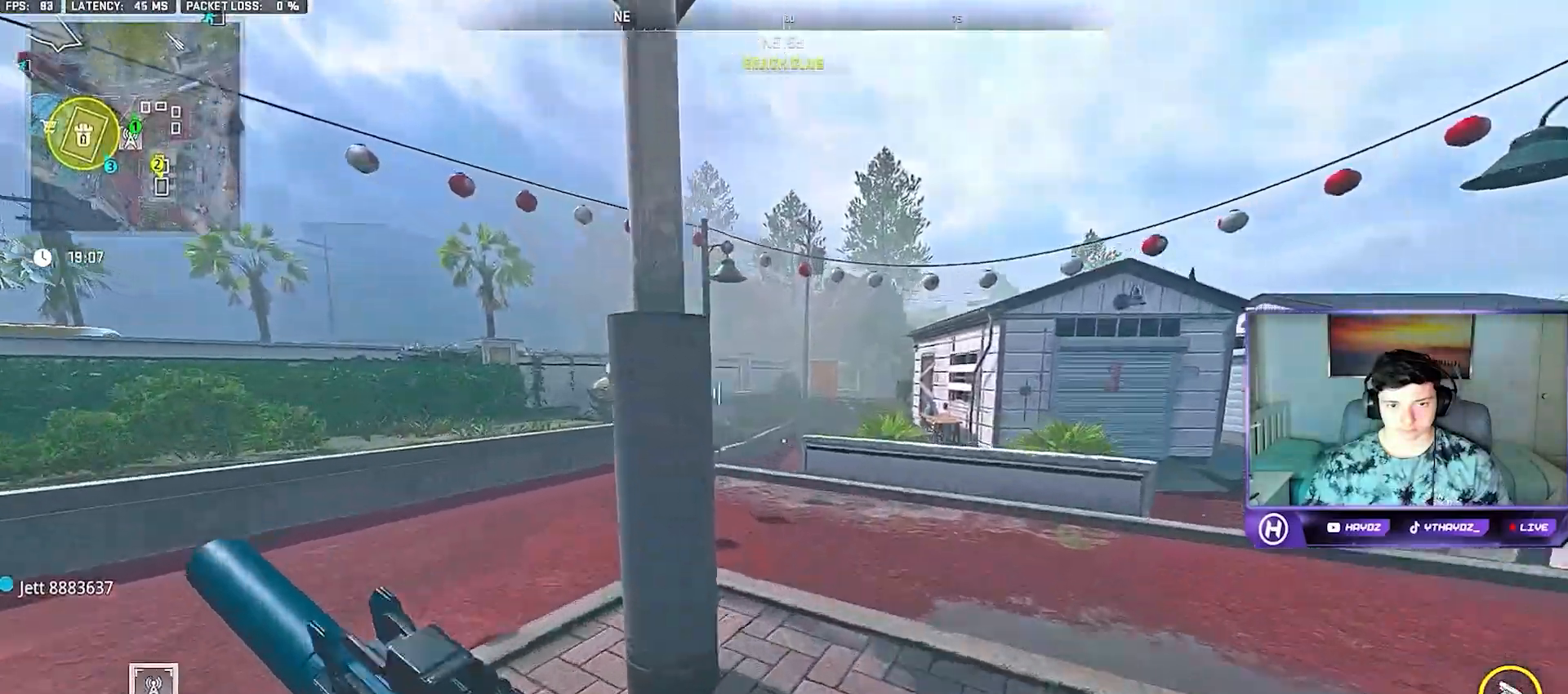
{"dt_ms": 500, "buttons": [], "left_stick": "up", "right_stick": "center", "button_events": []}
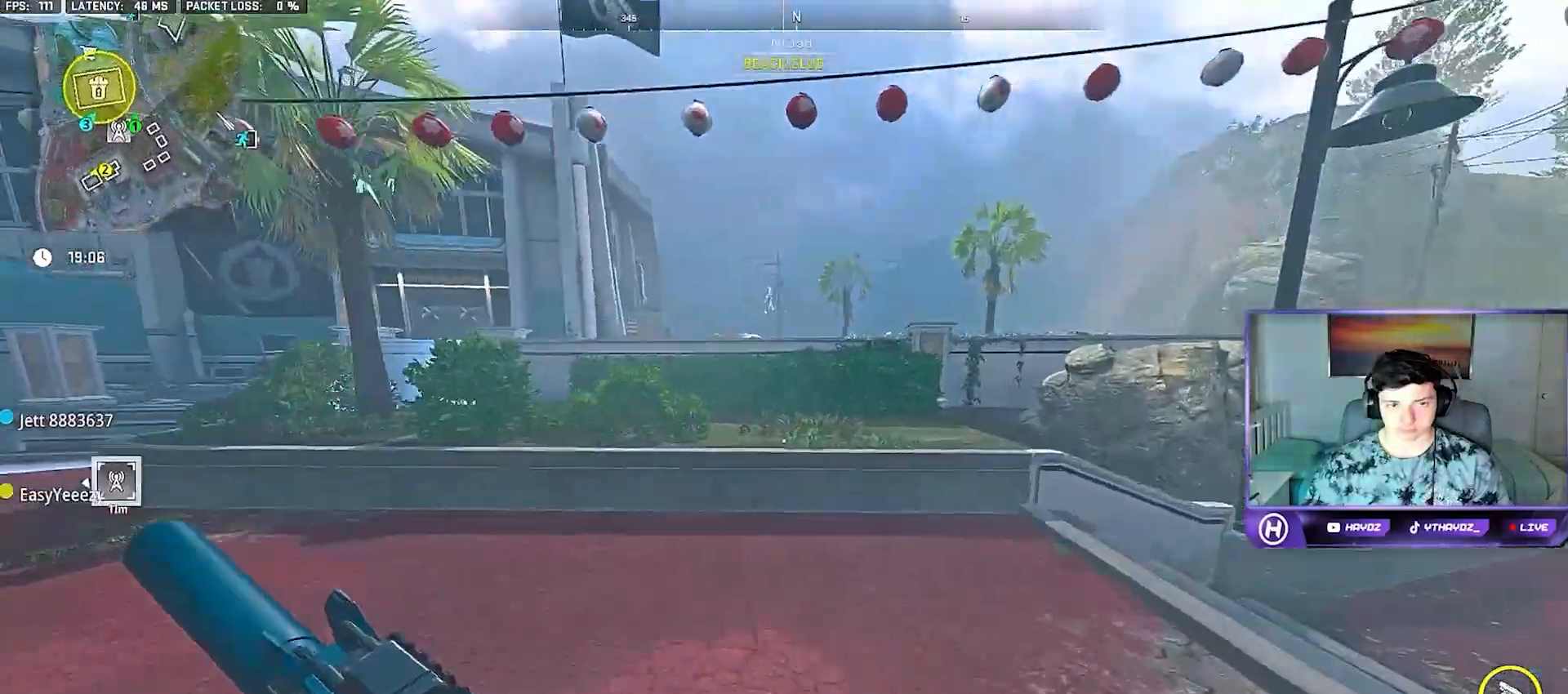
{"dt_ms": 500, "buttons": [], "left_stick": "right", "right_stick": "center", "button_events": [[233, "A", "down"], [367, "A", "up"]]}
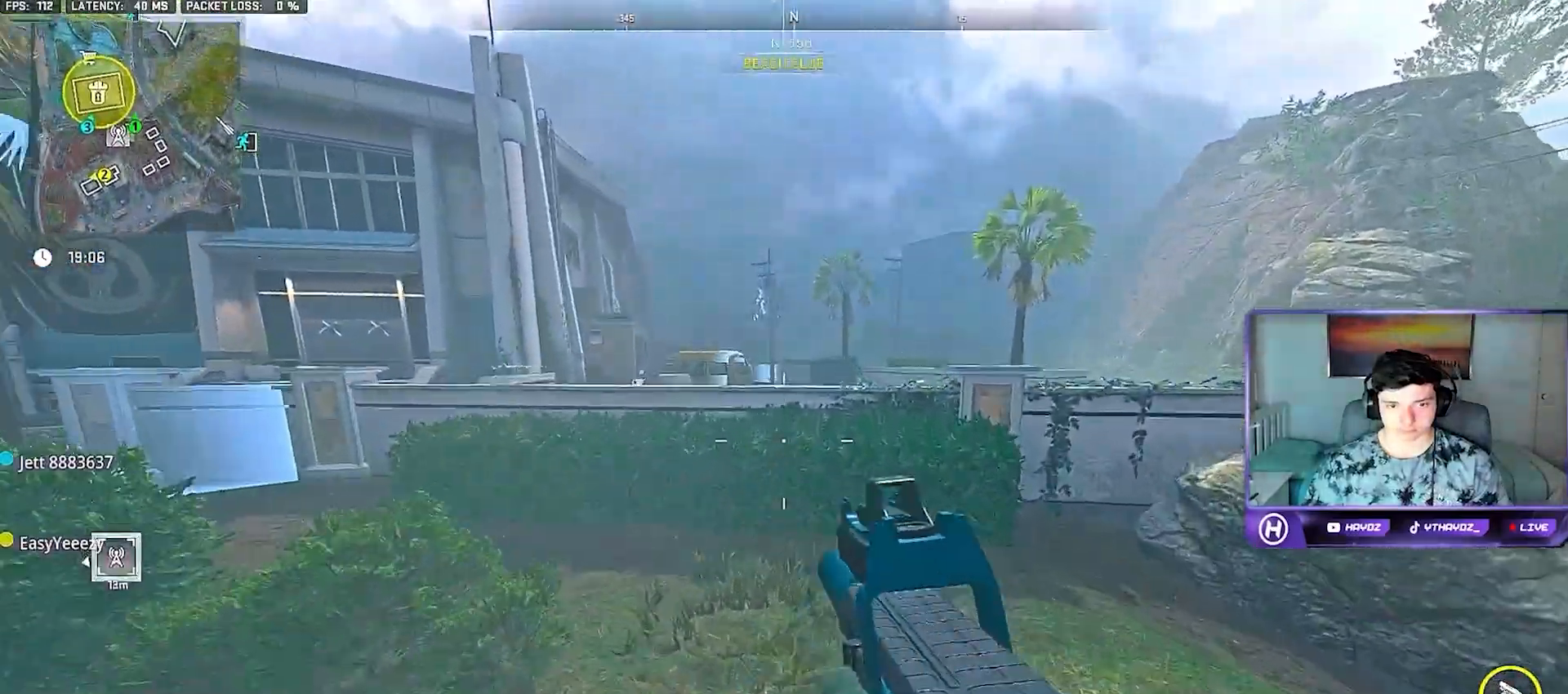
{"dt_ms": 500, "buttons": ["A"], "left_stick": "up", "right_stick": "center", "button_events": [[450, "A", "down"]]}
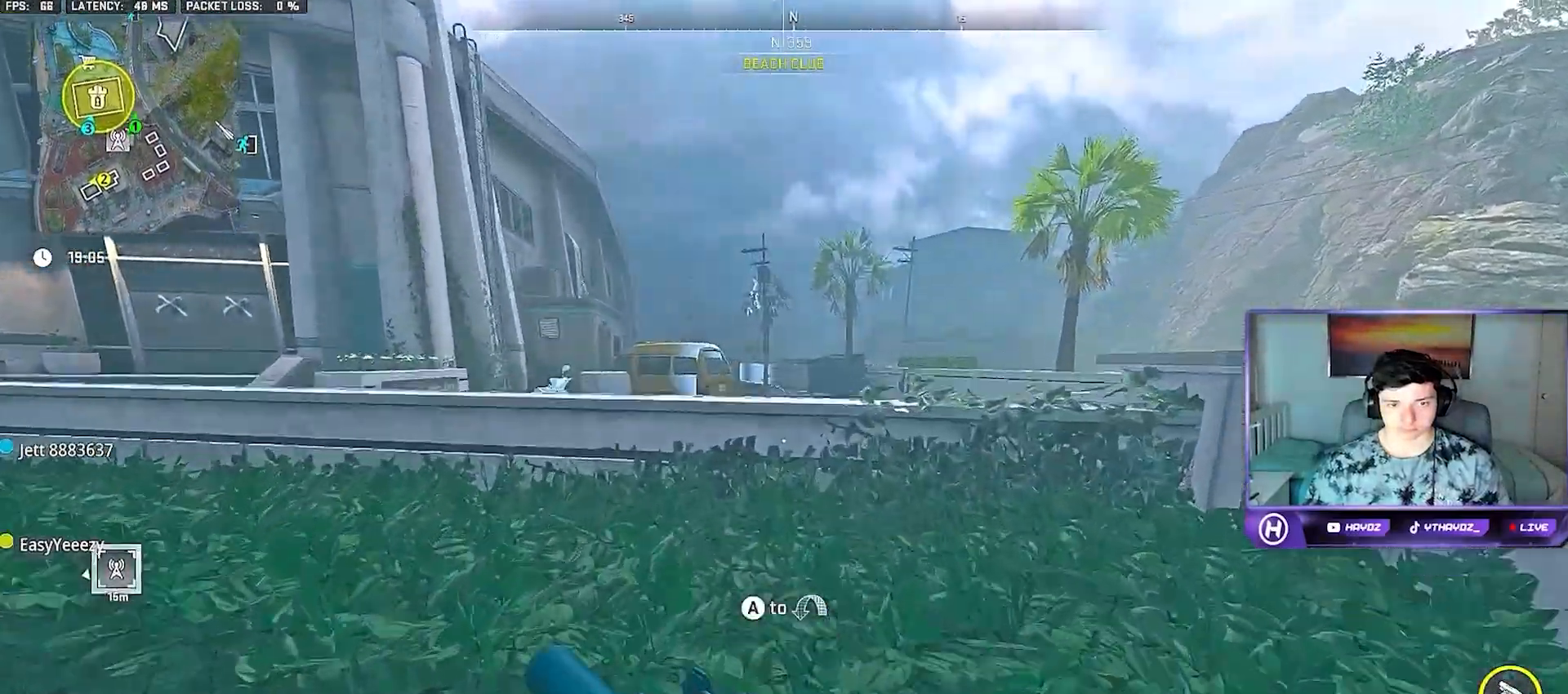
{"dt_ms": 500, "buttons": [], "left_stick": "up", "right_stick": "center", "button_events": [[83, "A", "up"], [183, "A", "down"], [267, "L3", "down"], [283, "A", "up"], [350, "L3", "up"]]}
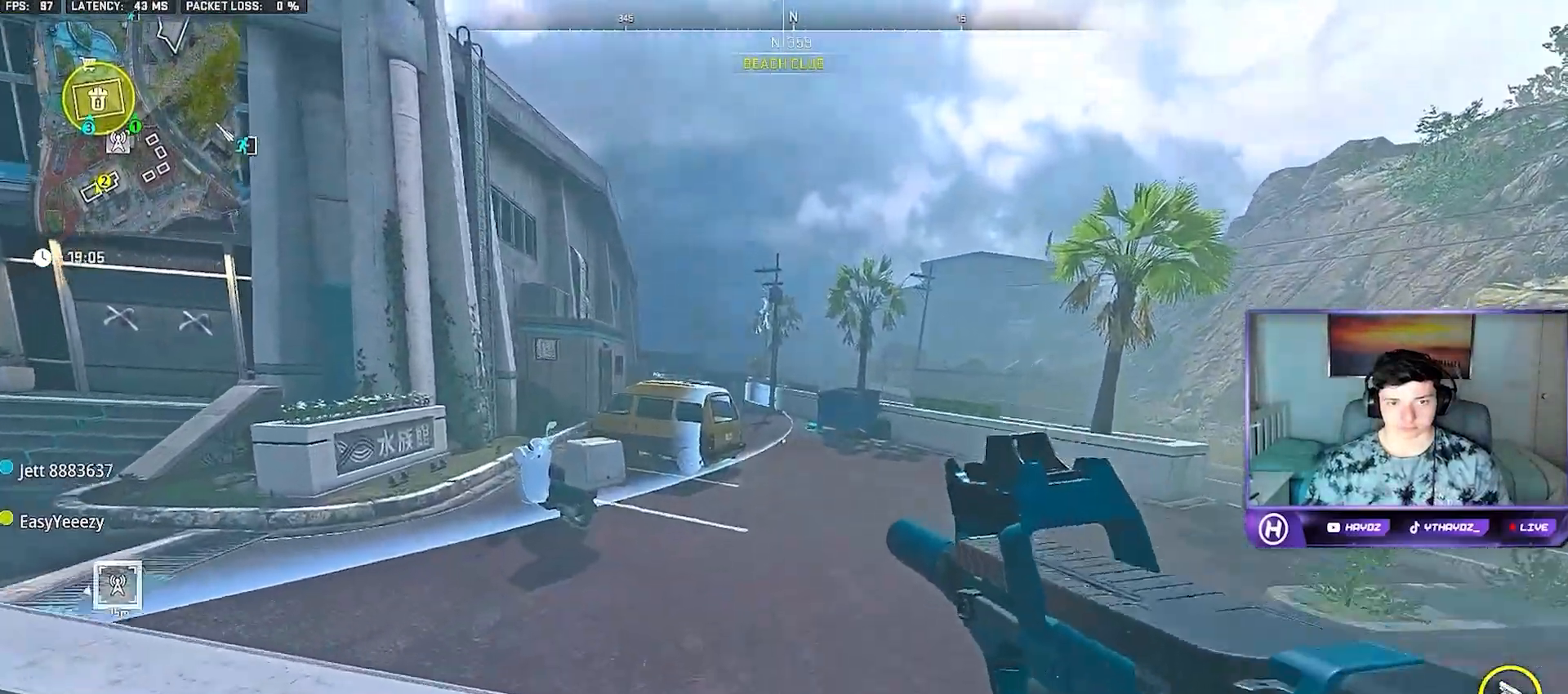
{"dt_ms": 1000, "buttons": [], "left_stick": "up-left", "right_stick": "center", "button_events": []}
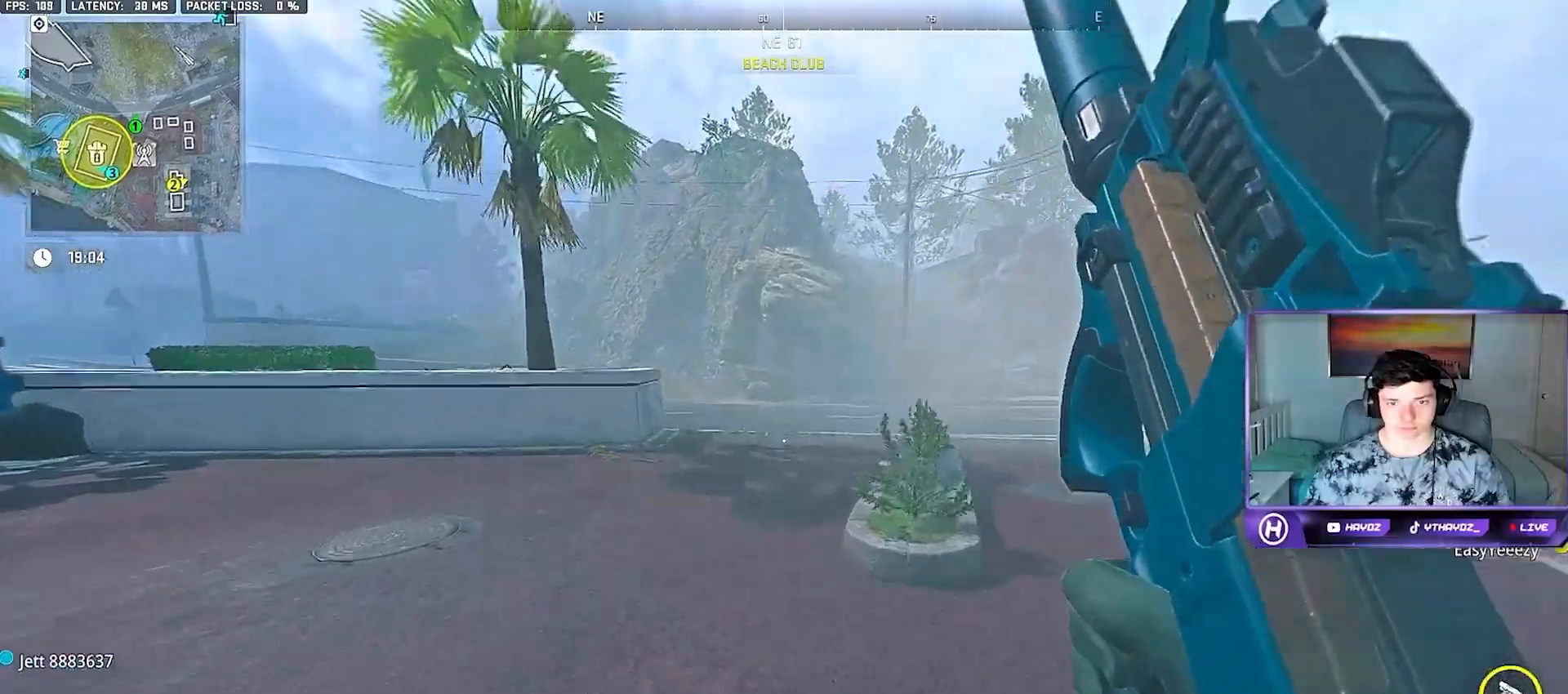
{"dt_ms": 500, "buttons": [], "left_stick": "up", "right_stick": "center", "button_events": []}
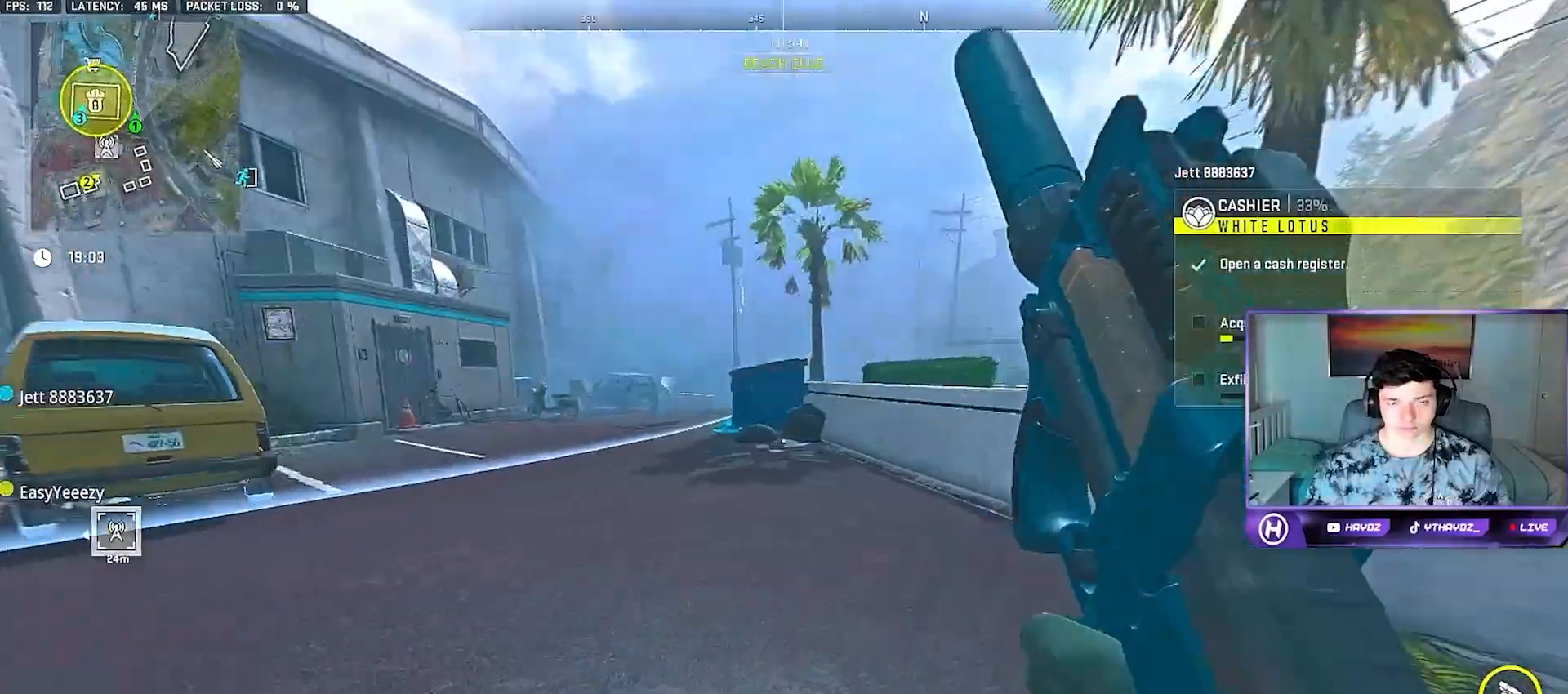
{"dt_ms": 500, "buttons": [], "left_stick": "up-right", "right_stick": "center", "button_events": [[150, "A", "down"], [250, "A", "up"]]}
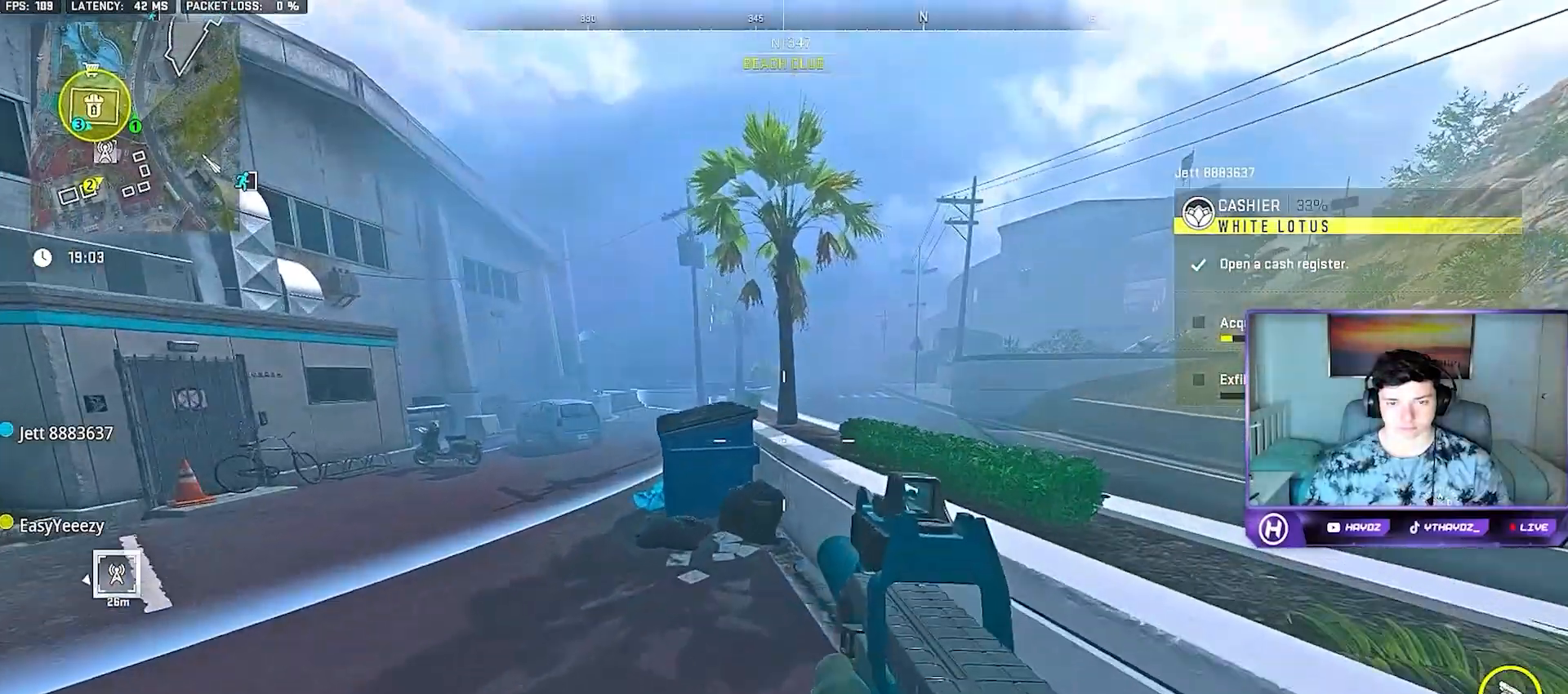
{"dt_ms": 500, "buttons": [], "left_stick": "up-right", "right_stick": "center", "button_events": [[100, "A", "down"], [200, "A", "up"], [250, "L3", "down"], [300, "A", "down"], [300, "L3", "up"], [400, "A", "up"], [400, "L3", "down"], [500, "L3", "up"]]}
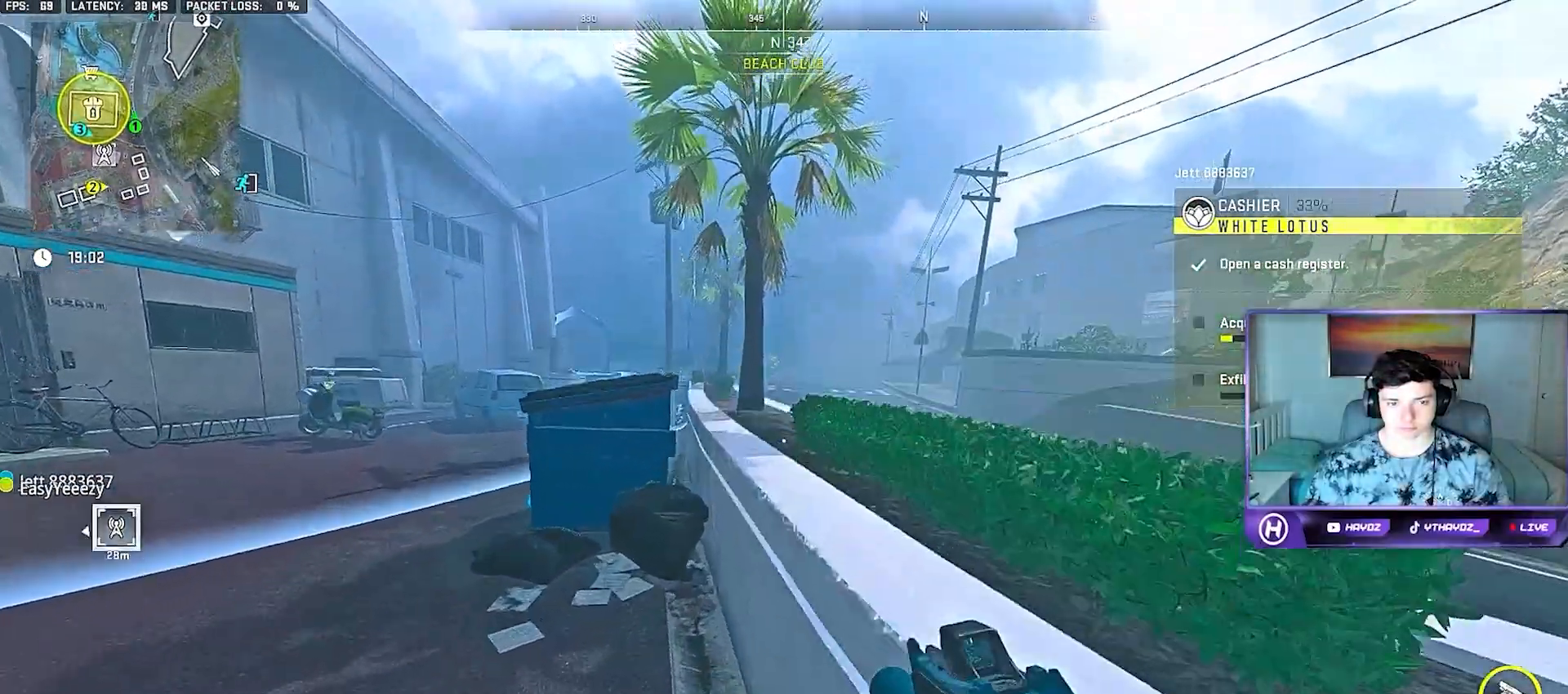
{"dt_ms": 500, "buttons": [], "left_stick": "up-left", "right_stick": "center", "button_events": []}
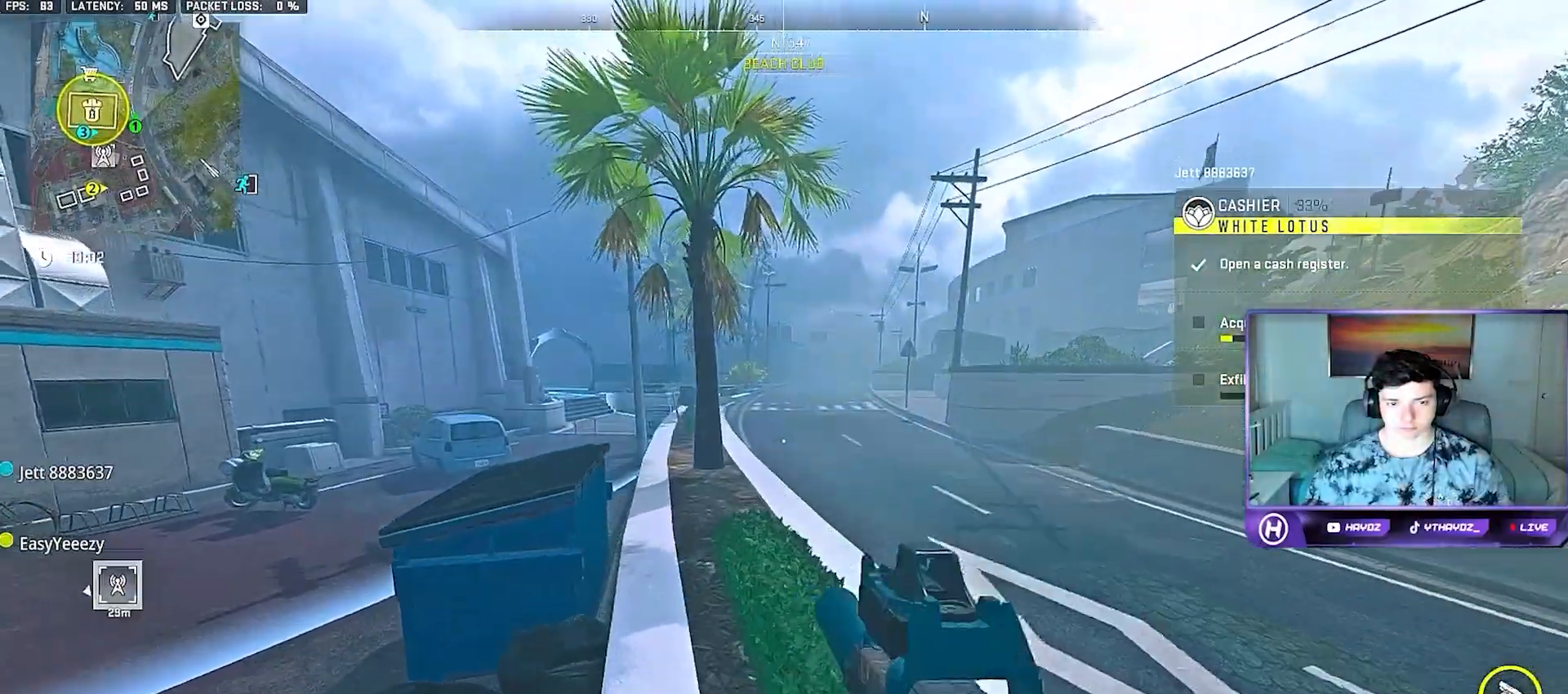
{"dt_ms": 500, "buttons": [], "left_stick": "up", "right_stick": "center", "button_events": []}
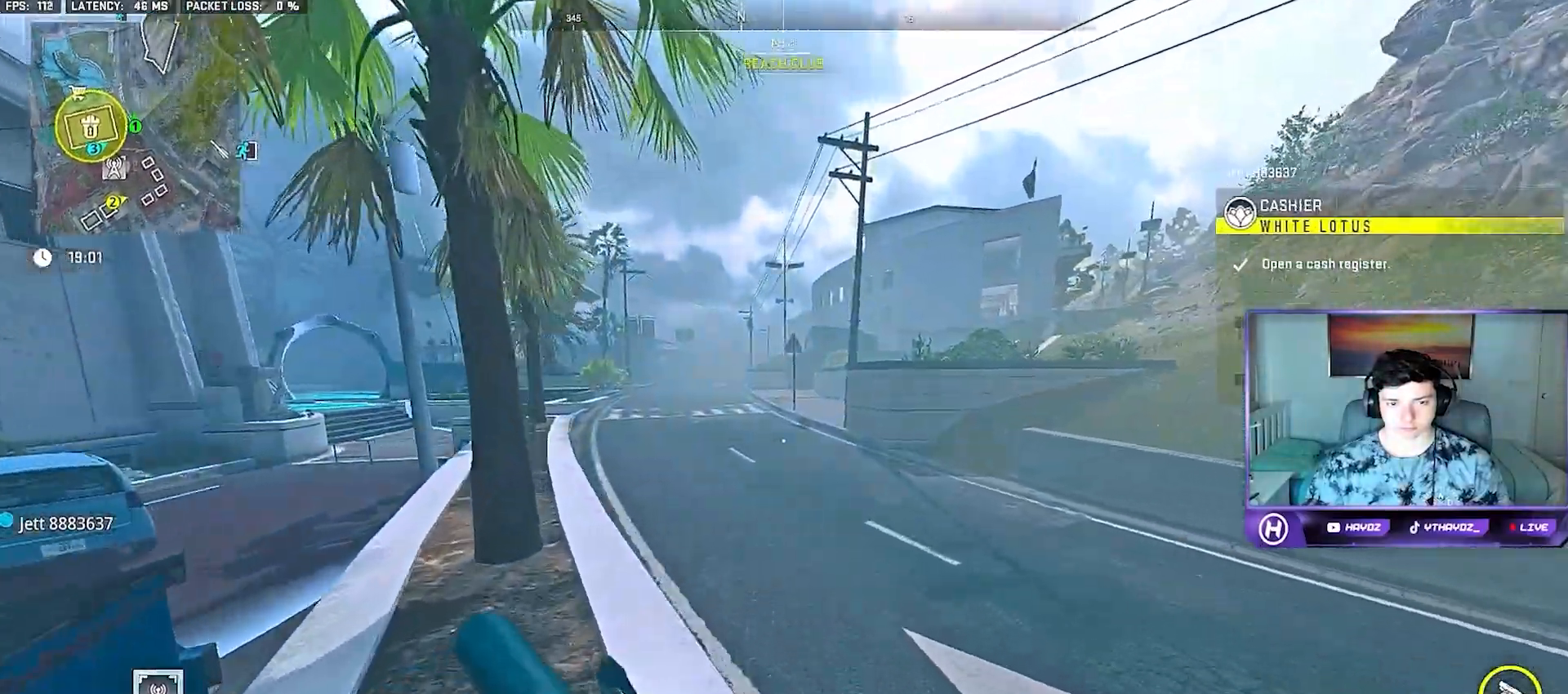
{"dt_ms": 1000, "buttons": [], "left_stick": "right", "right_stick": "center", "button_events": [[250, "A", "down"], [367, "A", "up"], [583, "Y", "down"], [683, "Y", "up"], [750, "Y", "down"], [833, "Y", "up"]]}
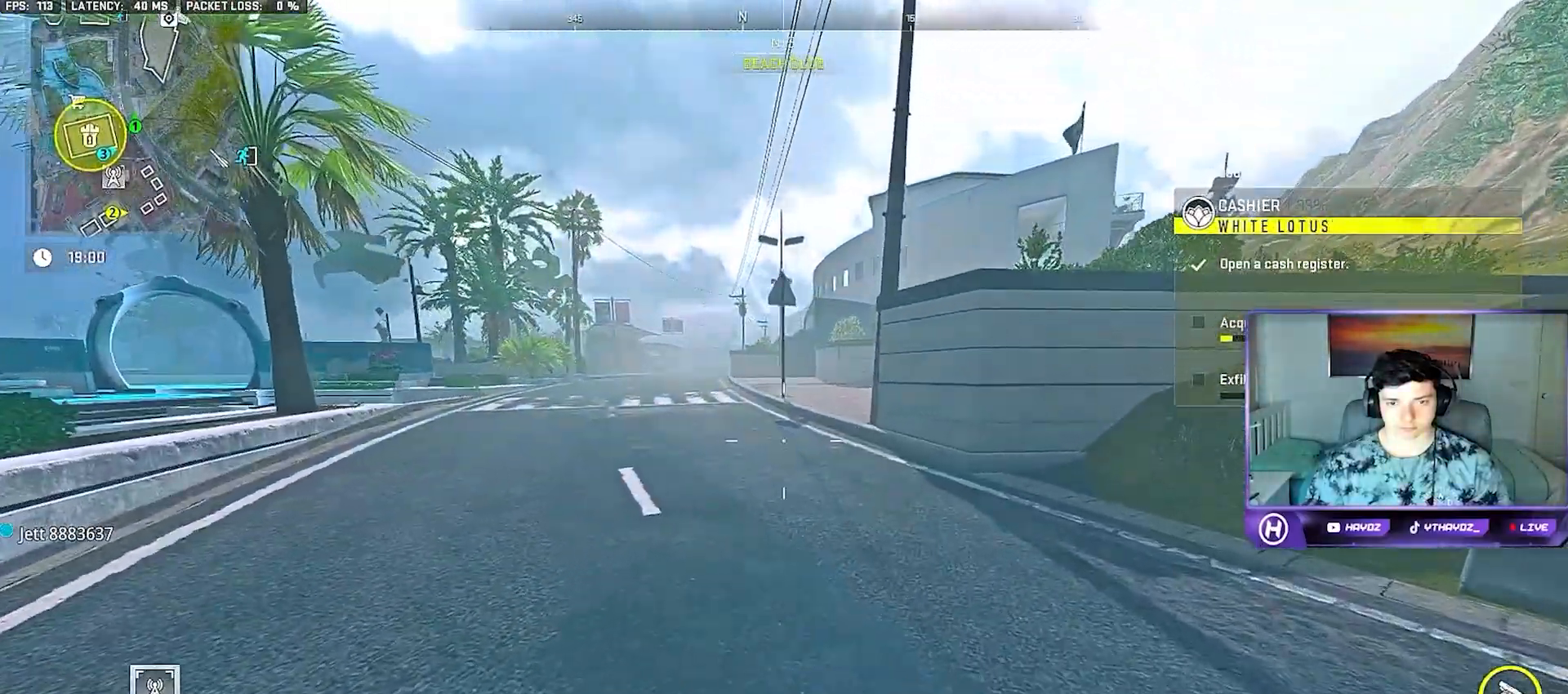
{"dt_ms": 500, "buttons": [], "left_stick": "up", "right_stick": "center", "button_events": [[217, "Y", "down"], [283, "Y", "up"], [350, "Y", "down"], [417, "L3", "down"], [450, "Y", "up"], [467, "L3", "up"]]}